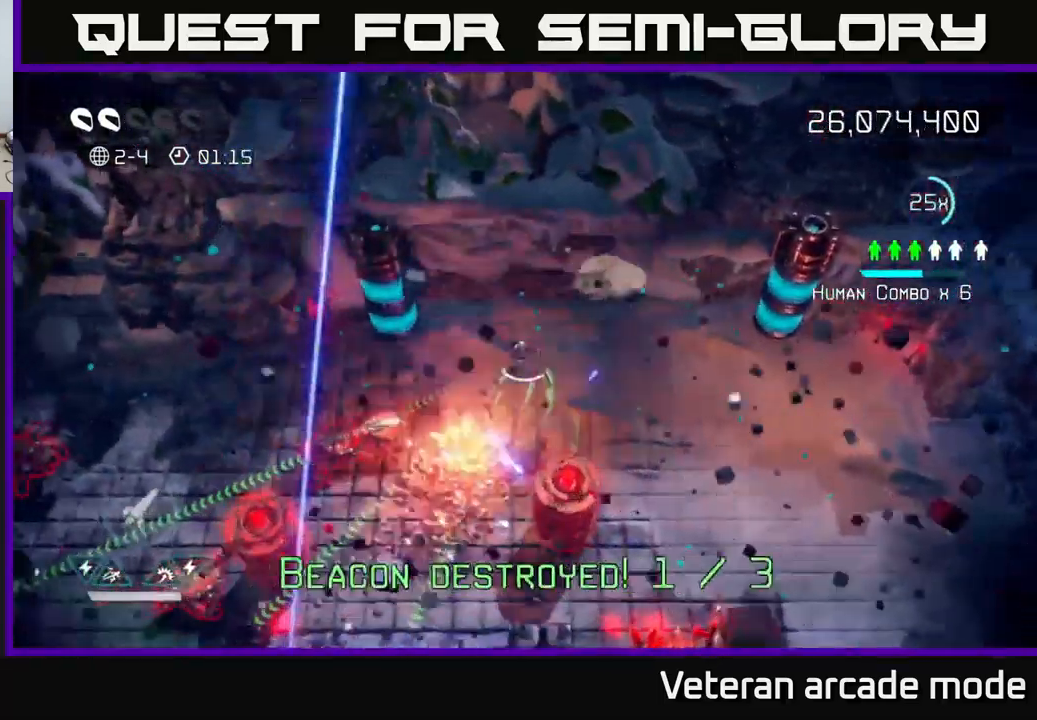
Gameplay with a controller (Xbox layout); each line is a JSON object with the inputs held at the frame after it. "events" lists button and stick changes between this image and that frame as [ms after this image, input, new state], when the widget could be followed in between. Not read: L3.
{"buttons": [], "left_stick": "left", "right_stick": "down", "events": []}
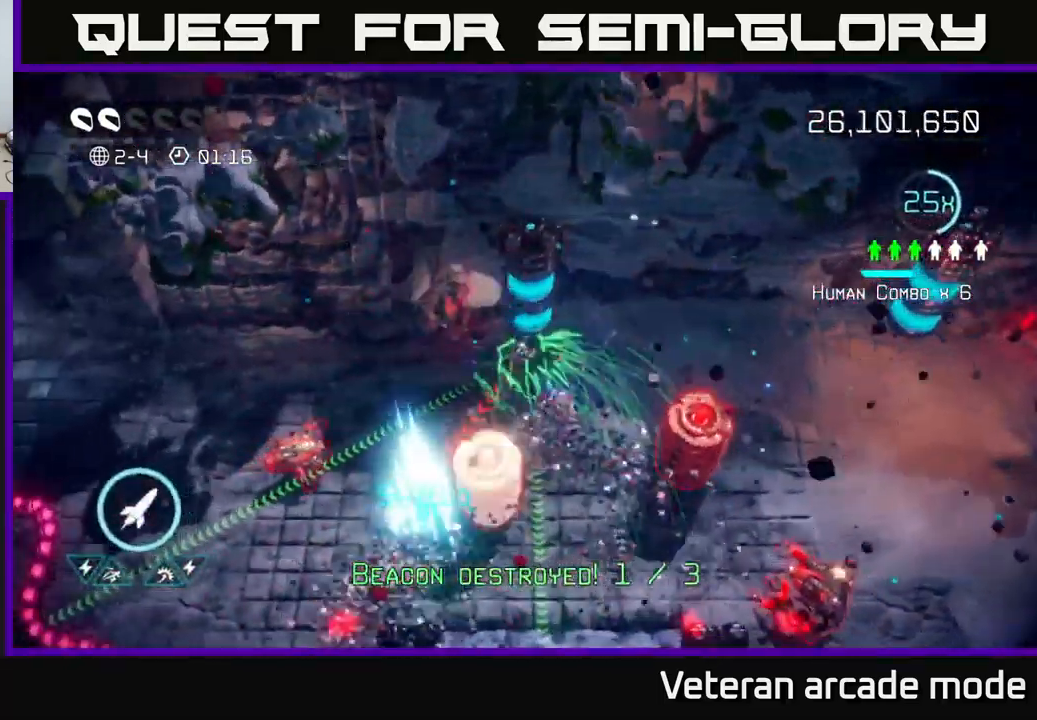
{"buttons": [], "left_stick": "left", "right_stick": "down-right", "events": [[350, "right_stick", "down-right"]]}
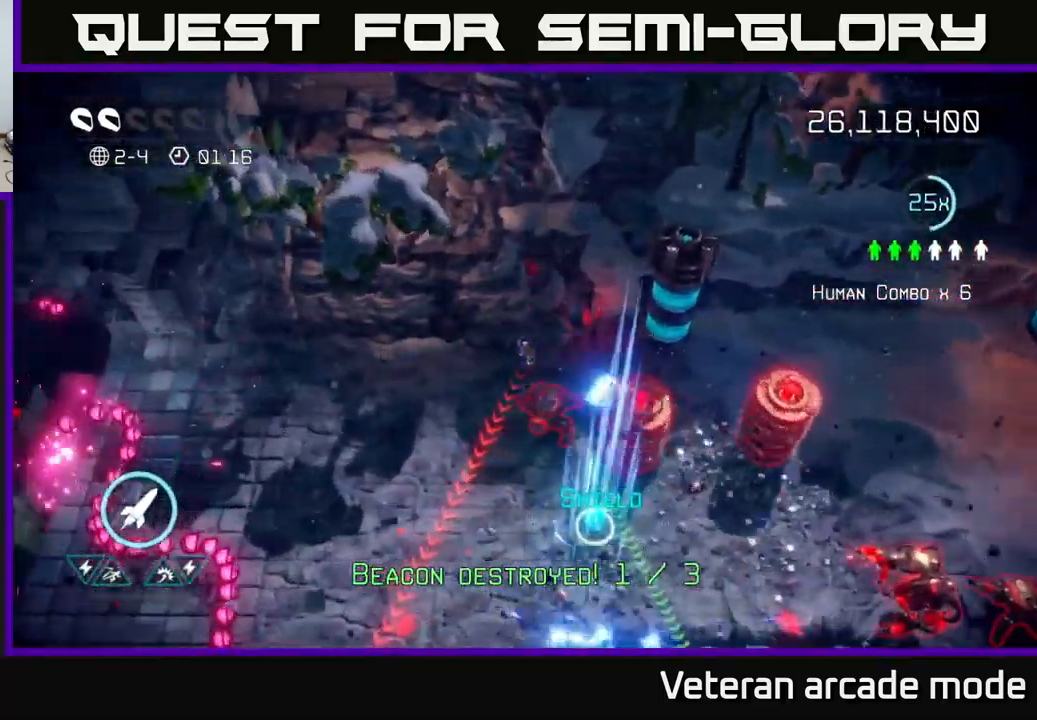
{"buttons": [], "left_stick": "down-left", "right_stick": "down-right", "events": [[34, "R2", "down"], [150, "R2", "up"], [150, "left_stick", "down-left"]]}
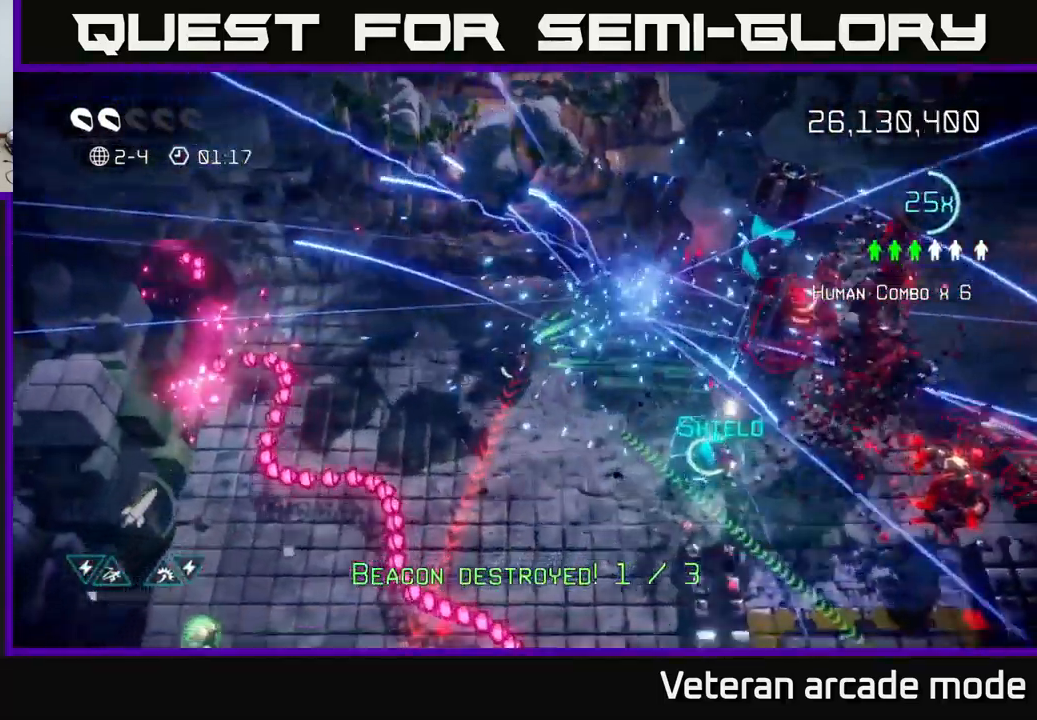
{"buttons": [], "left_stick": "down", "right_stick": "down-right", "events": [[67, "left_stick", "down-right"], [234, "right_stick", "right"], [300, "L2", "down"], [300, "left_stick", "right"], [450, "L2", "up"], [467, "right_stick", "down-right"], [500, "left_stick", "down"]]}
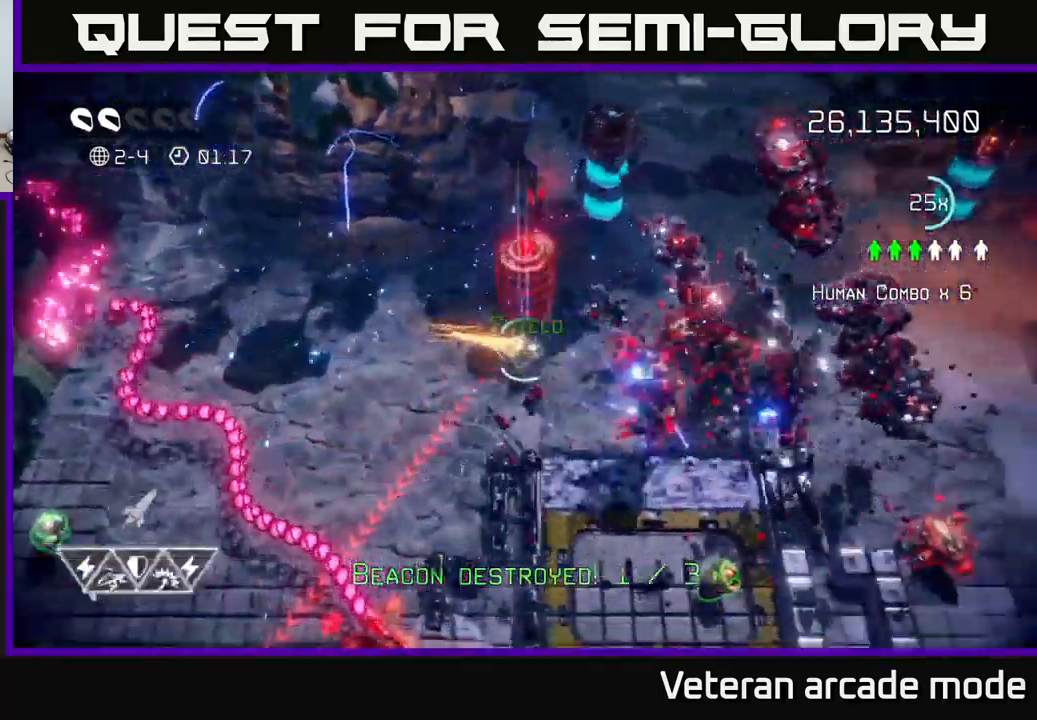
{"buttons": [], "left_stick": "down-left", "right_stick": "down-left", "events": [[34, "left_stick", "down-left"], [34, "right_stick", "down-left"]]}
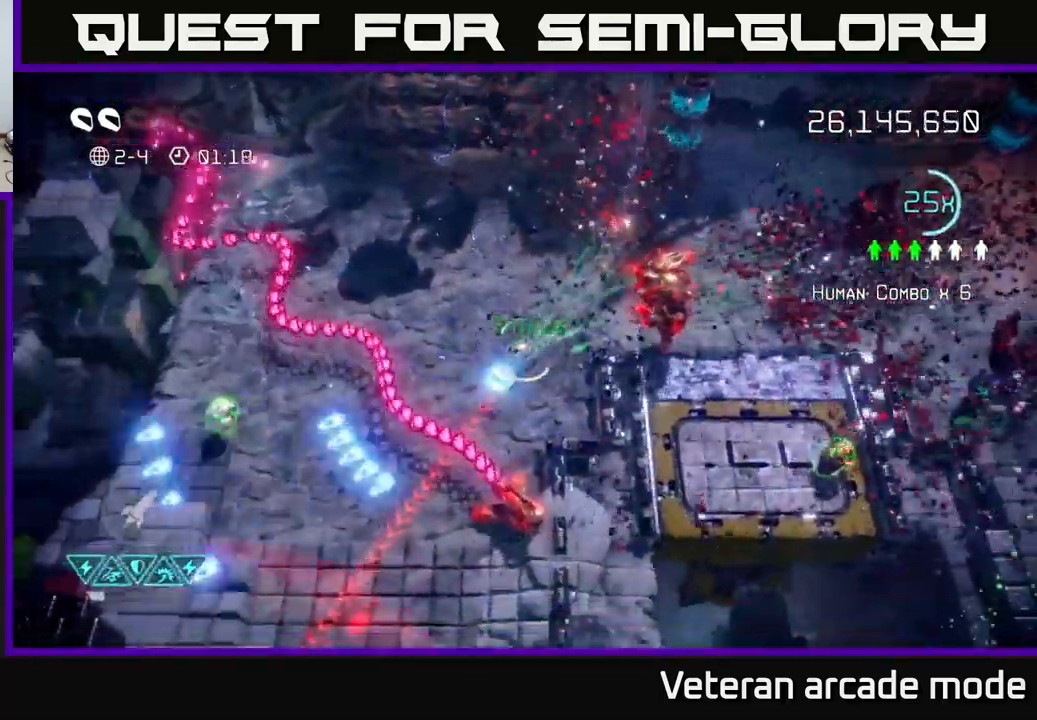
{"buttons": [], "left_stick": "down-left", "right_stick": "down", "events": [[33, "right_stick", "down"], [183, "L2", "down"], [316, "L2", "up"], [383, "L2", "down"], [483, "L2", "up"]]}
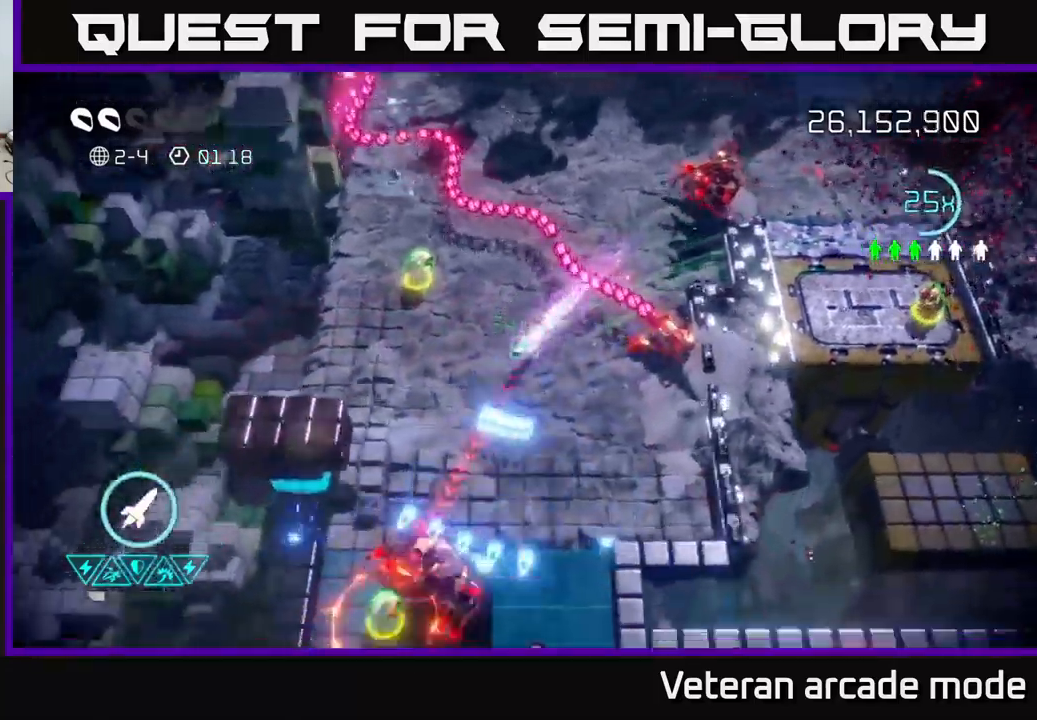
{"buttons": [], "left_stick": "down", "right_stick": "down", "events": [[200, "R2", "down"], [267, "left_stick", "down"], [350, "R2", "up"]]}
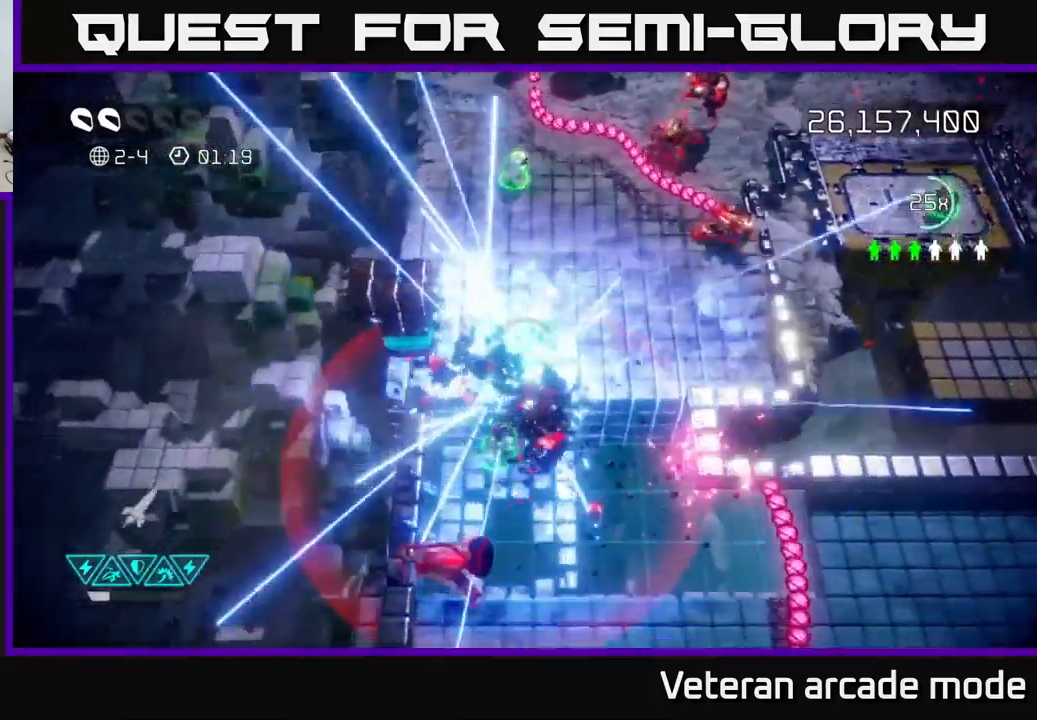
{"buttons": [], "left_stick": "up-right", "right_stick": "up", "events": [[217, "right_stick", "right"], [367, "right_stick", "up"], [417, "left_stick", "up-right"]]}
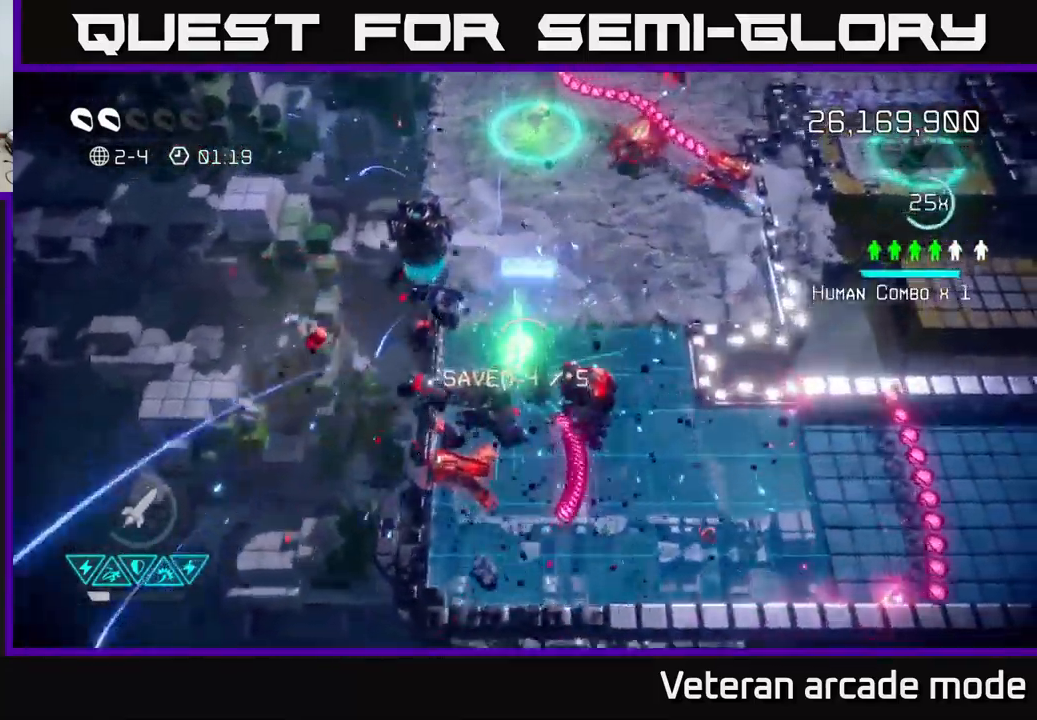
{"buttons": [], "left_stick": "down", "right_stick": "up-right", "events": [[234, "right_stick", "up-right"], [417, "left_stick", "down"]]}
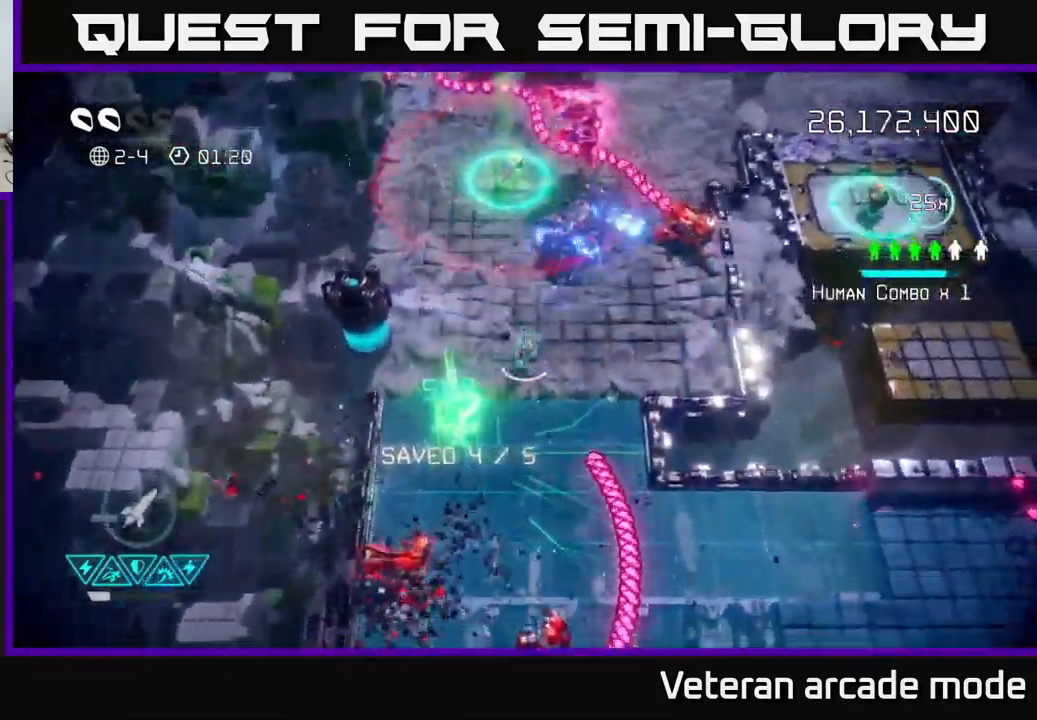
{"buttons": [], "left_stick": "up", "right_stick": "up", "events": [[50, "left_stick", "up"], [184, "right_stick", "up"]]}
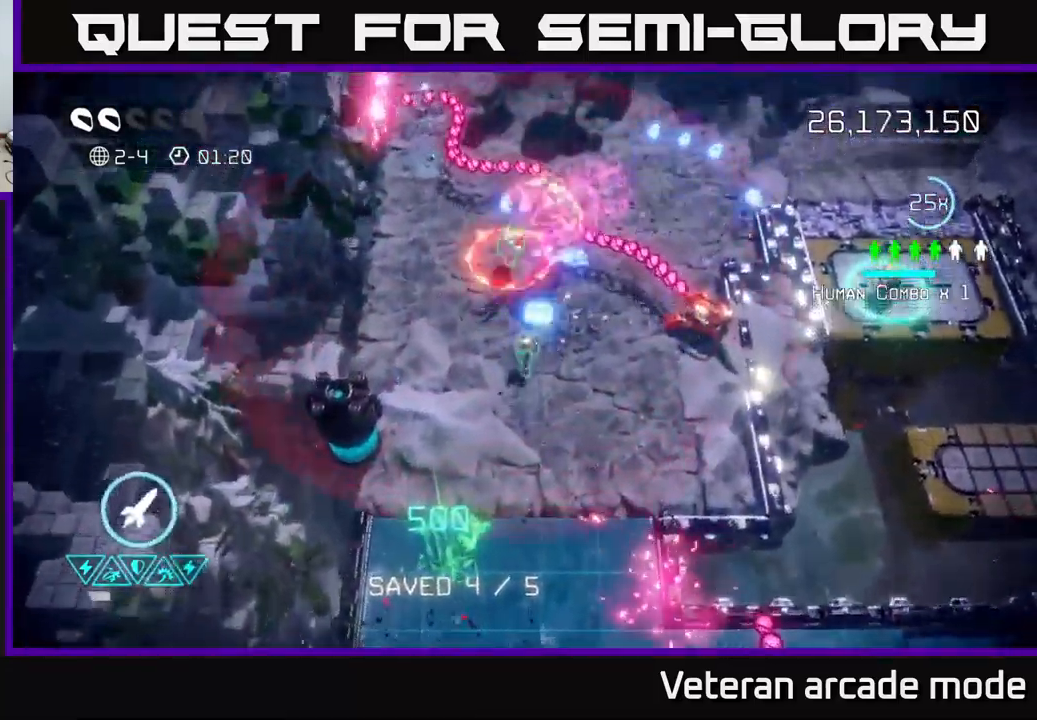
{"buttons": [], "left_stick": "up", "right_stick": "up-right", "events": [[184, "left_stick", "center"], [417, "left_stick", "left"], [484, "right_stick", "up-right"], [500, "left_stick", "up"]]}
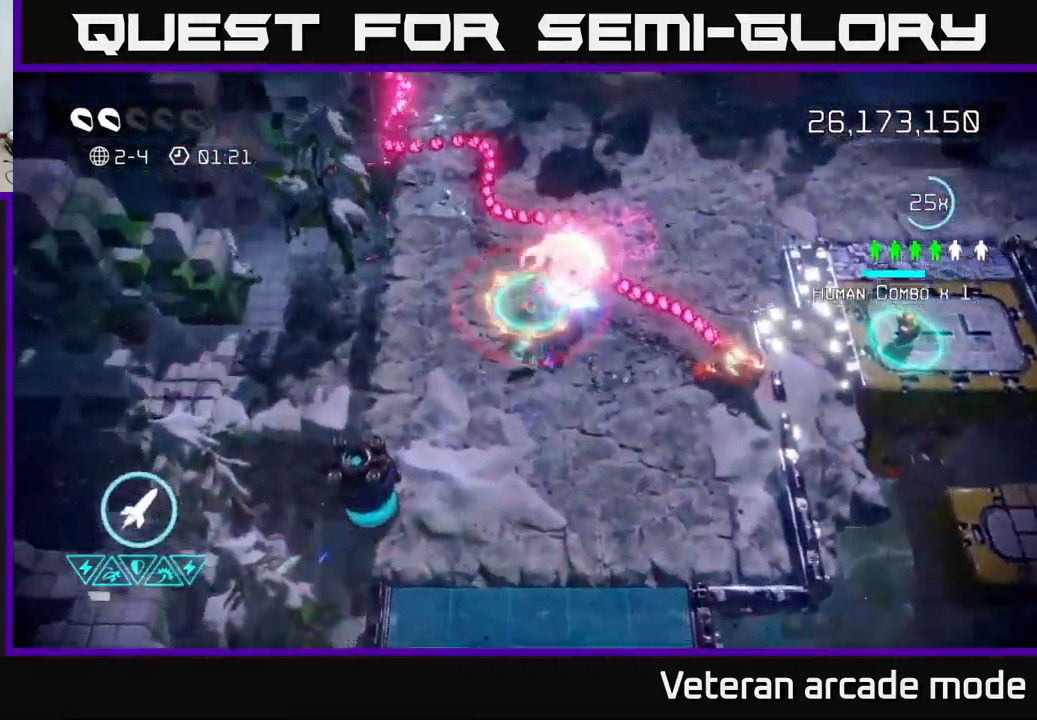
{"buttons": ["L2"], "left_stick": "right", "right_stick": "down-right", "events": [[117, "left_stick", "up-right"], [134, "right_stick", "right"], [200, "L2", "down"], [384, "L2", "up"], [417, "L2", "down"], [434, "right_stick", "down-right"], [484, "left_stick", "right"]]}
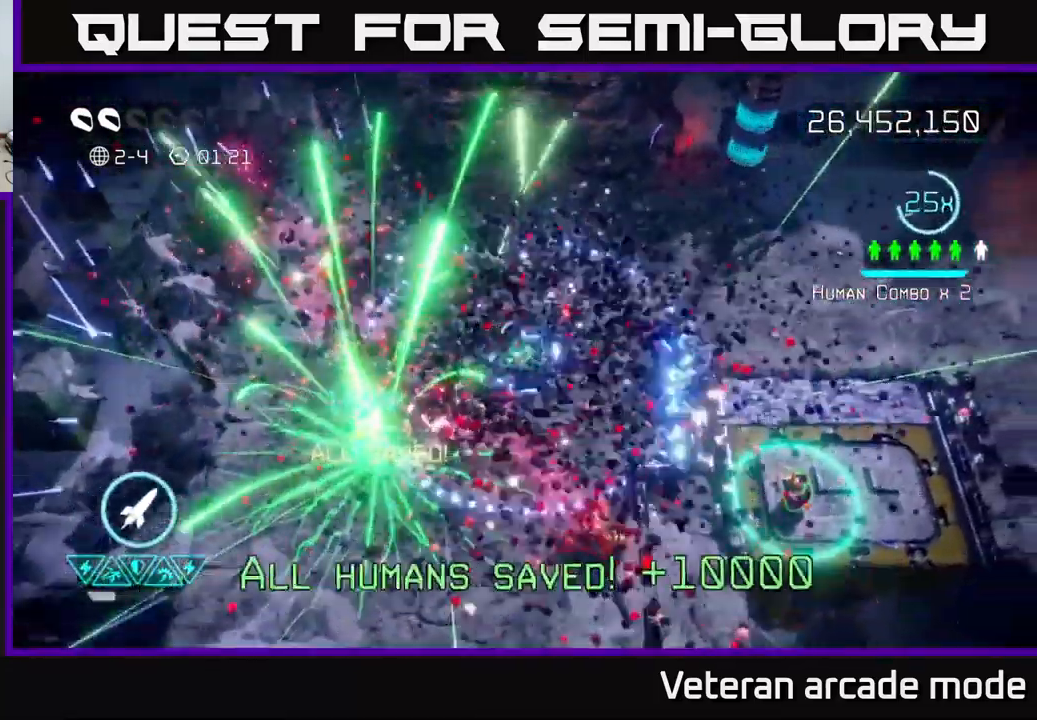
{"buttons": [], "left_stick": "right", "right_stick": "down-right", "events": [[67, "L2", "up"]]}
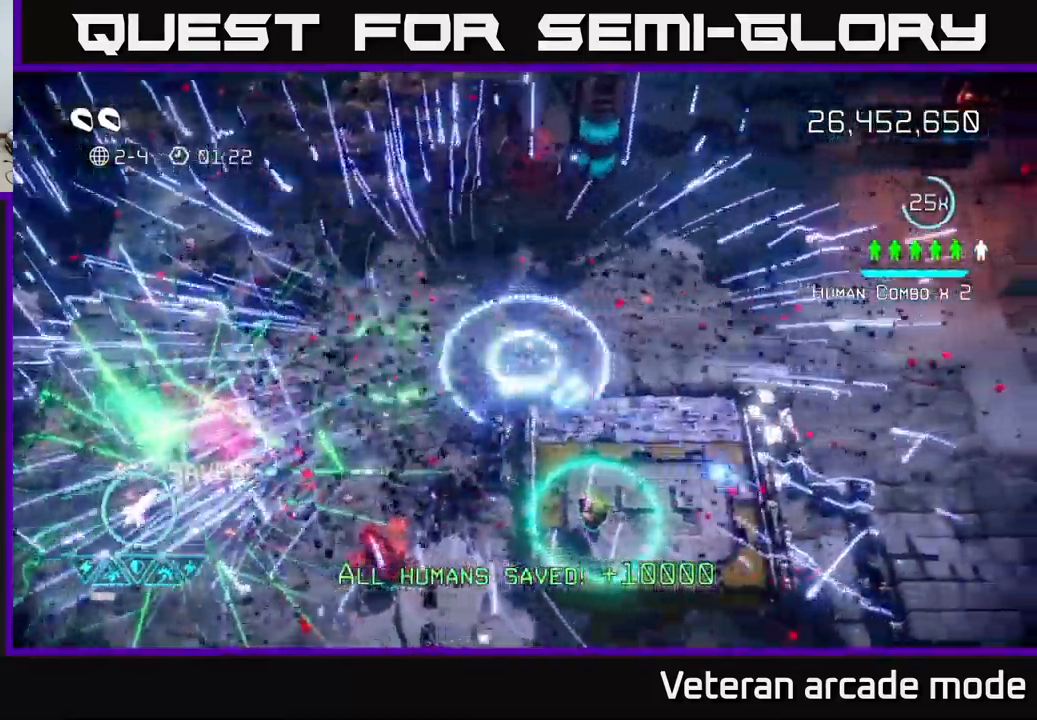
{"buttons": [], "left_stick": "down", "right_stick": "down-right", "events": [[184, "left_stick", "down"], [350, "L2", "down"], [500, "L2", "up"]]}
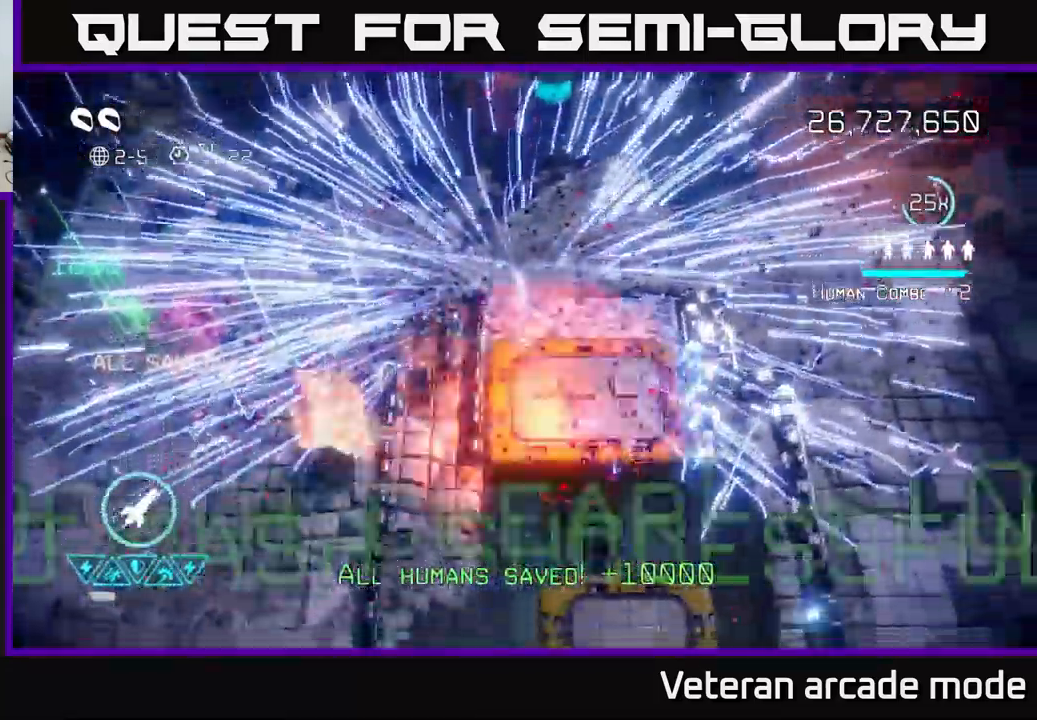
{"buttons": [], "left_stick": "center", "right_stick": "center", "events": [[100, "right_stick", "right"], [150, "left_stick", "right"], [434, "right_stick", "center"], [450, "left_stick", "center"]]}
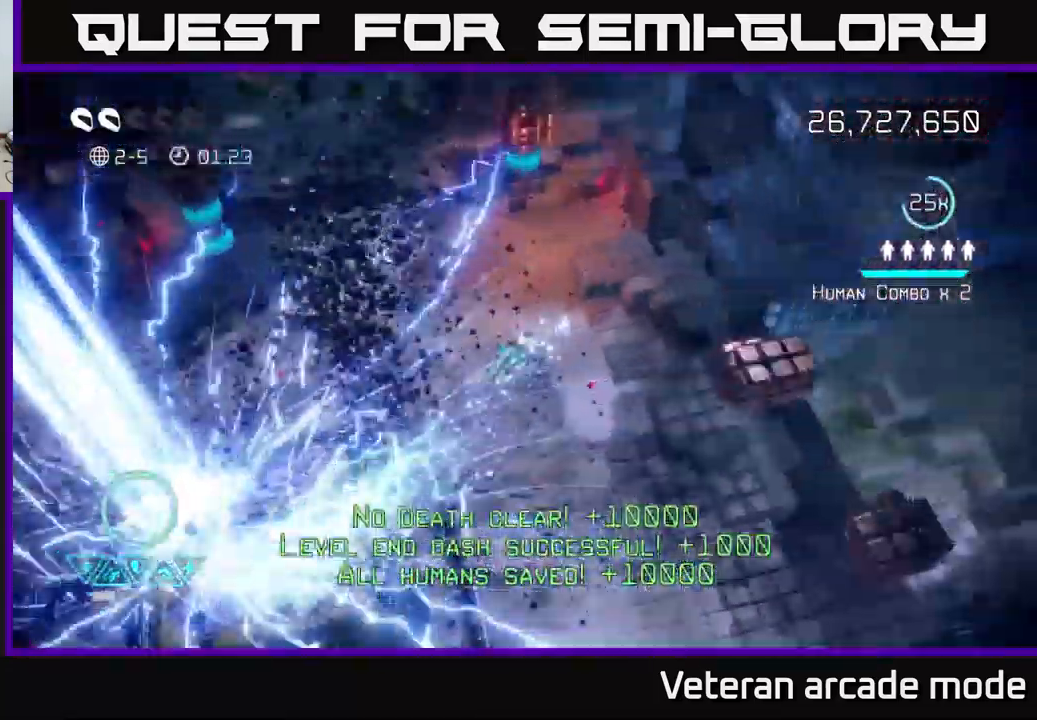
{"buttons": [], "left_stick": "center", "right_stick": "center", "events": []}
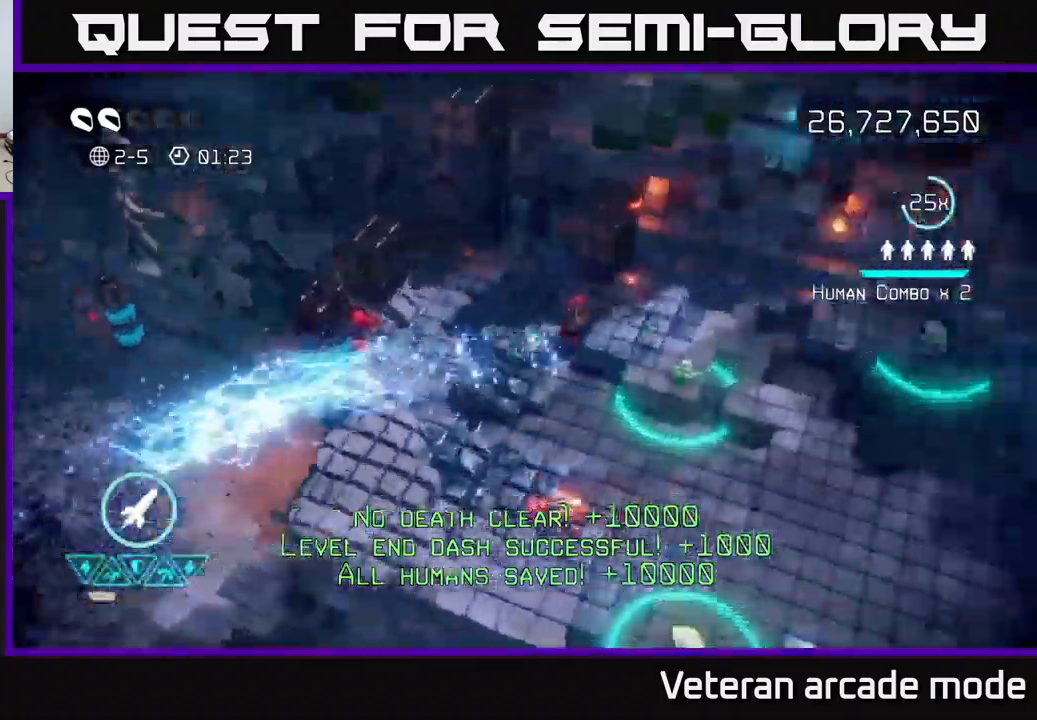
{"buttons": [], "left_stick": "right", "right_stick": "up-left", "events": [[183, "left_stick", "down-left"], [217, "right_stick", "right"], [400, "right_stick", "up"], [417, "left_stick", "right"], [483, "right_stick", "up-left"]]}
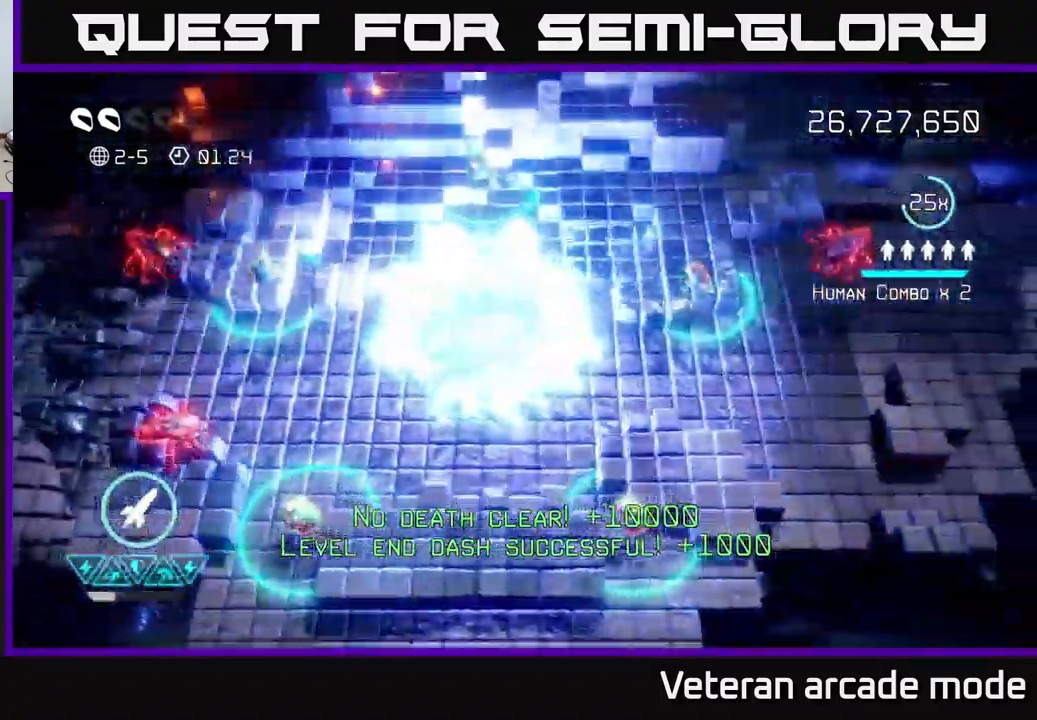
{"buttons": [], "left_stick": "down-left", "right_stick": "left", "events": [[83, "right_stick", "left"], [217, "left_stick", "up"], [300, "left_stick", "left"], [500, "left_stick", "down-left"]]}
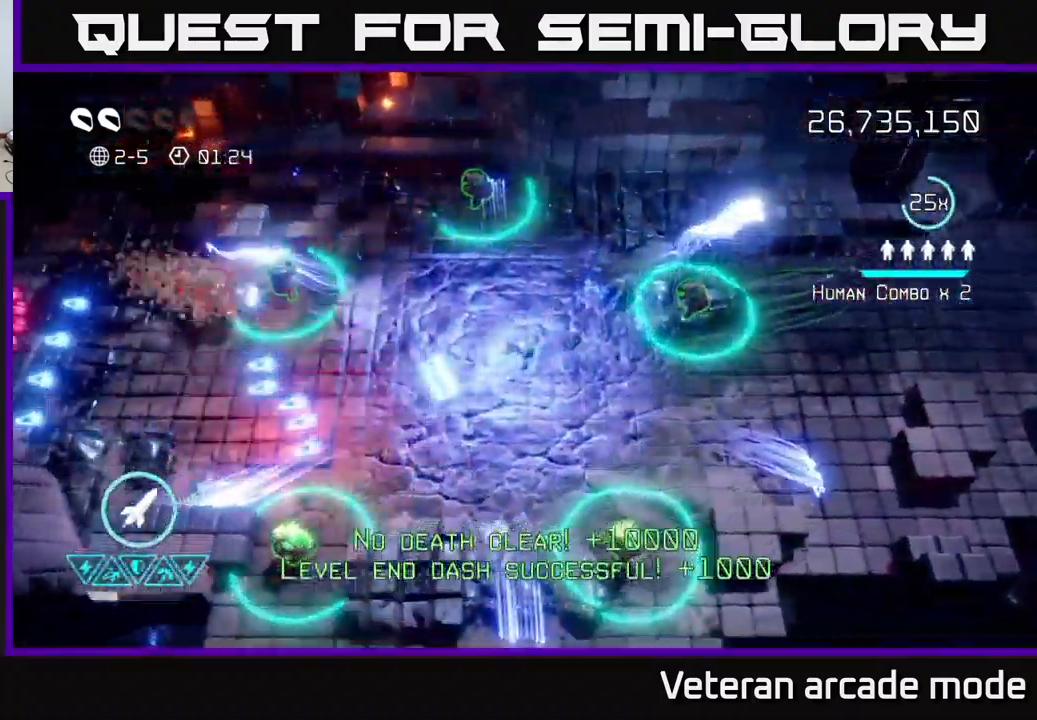
{"buttons": [], "left_stick": "down-left", "right_stick": "left", "events": [[133, "right_stick", "up-left"], [217, "left_stick", "left"], [450, "left_stick", "down-left"], [450, "right_stick", "left"]]}
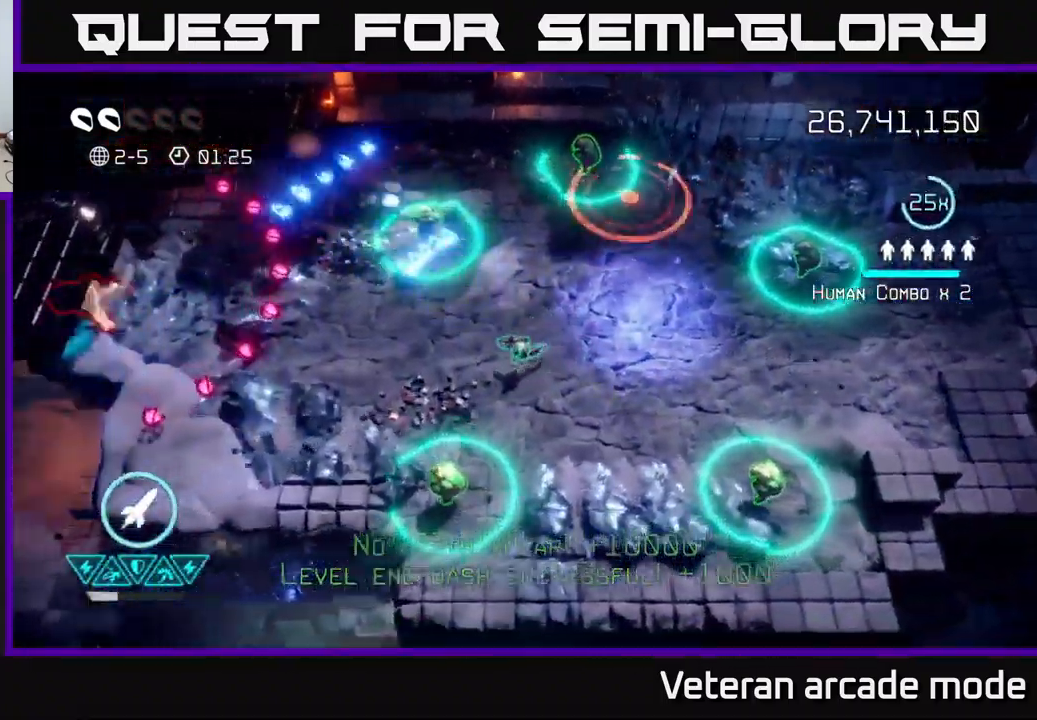
{"buttons": [], "left_stick": "right", "right_stick": "left", "events": [[183, "R2", "down"], [317, "R2", "up"], [333, "left_stick", "right"]]}
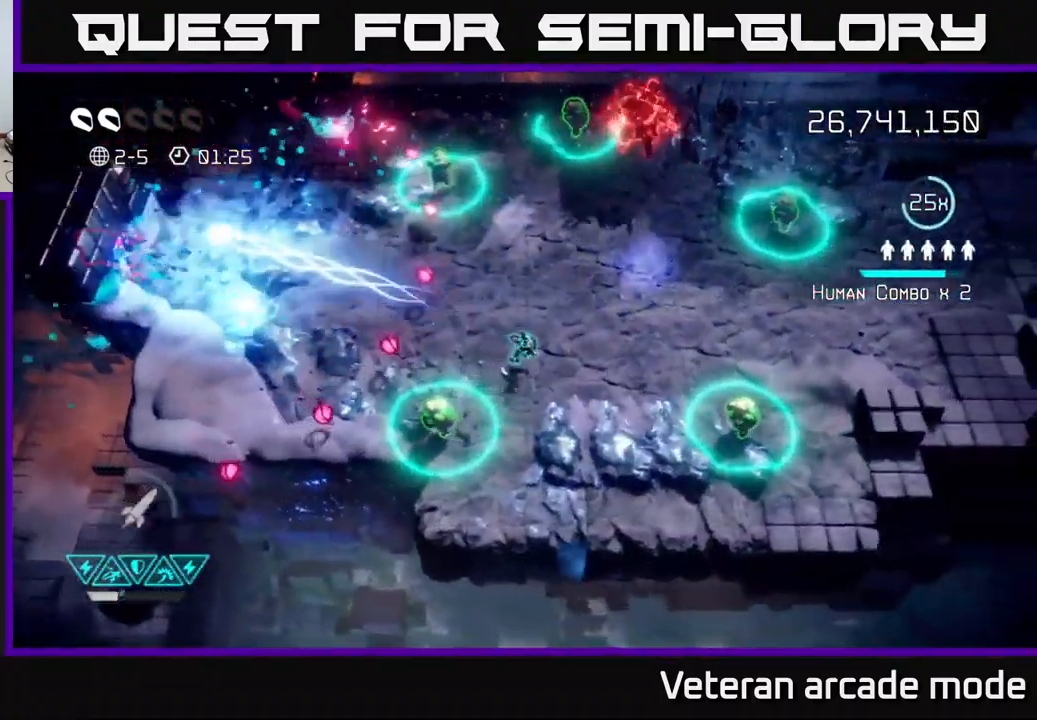
{"buttons": [], "left_stick": "right", "right_stick": "left", "events": [[50, "left_stick", "down-right"], [233, "left_stick", "up-right"], [467, "left_stick", "right"]]}
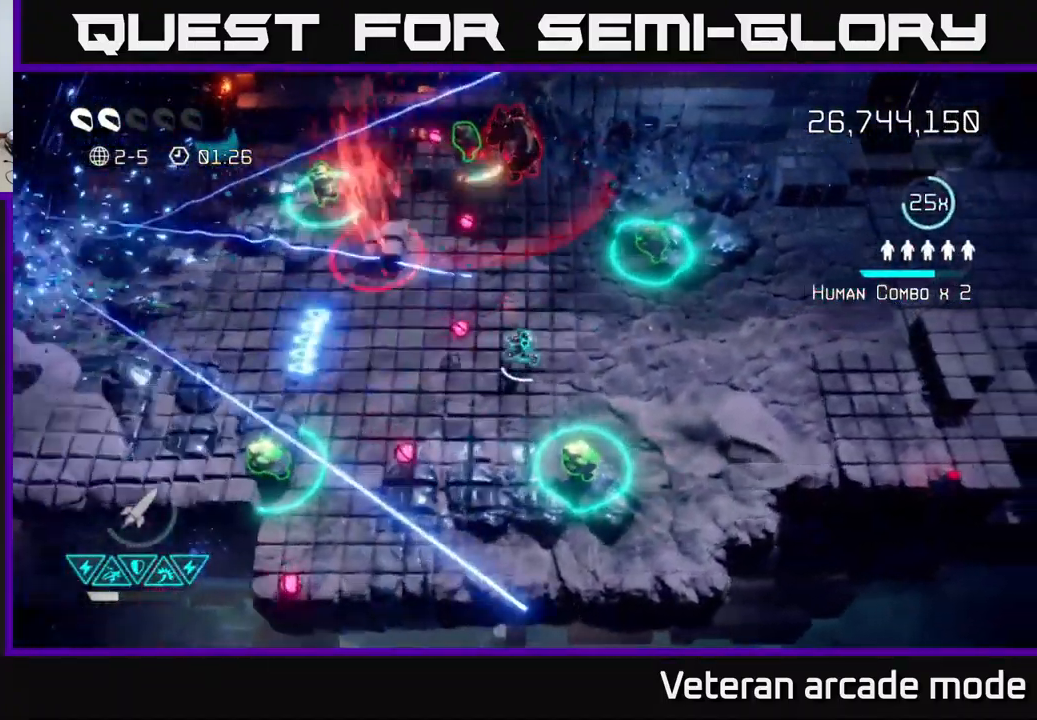
{"buttons": [], "left_stick": "down-left", "right_stick": "up", "events": [[83, "left_stick", "up"], [133, "right_stick", "up"], [150, "left_stick", "left"], [267, "left_stick", "down"], [433, "left_stick", "down-left"]]}
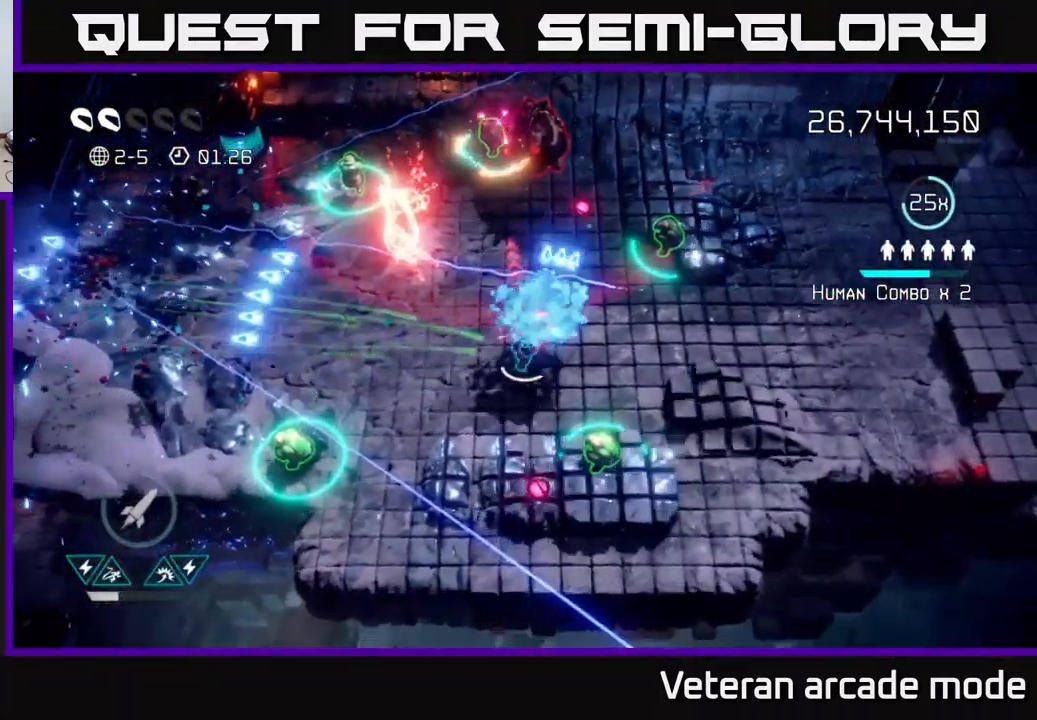
{"buttons": [], "left_stick": "down-left", "right_stick": "up", "events": []}
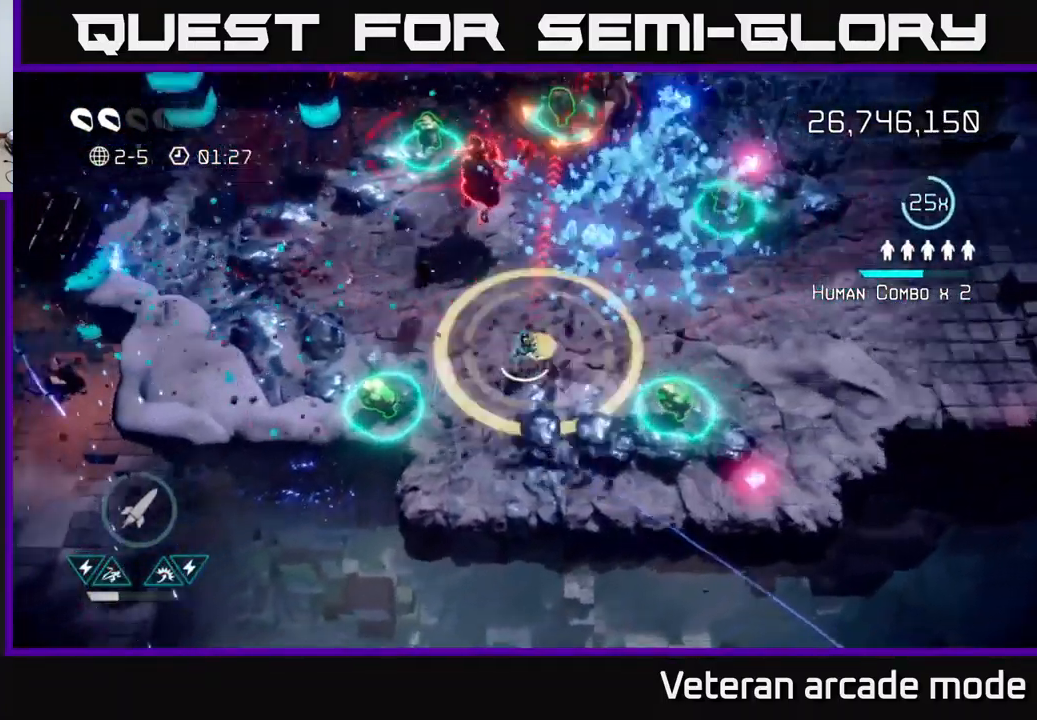
{"buttons": [], "left_stick": "up", "right_stick": "up-right", "events": [[100, "right_stick", "up-right"], [150, "left_stick", "left"], [500, "left_stick", "up"]]}
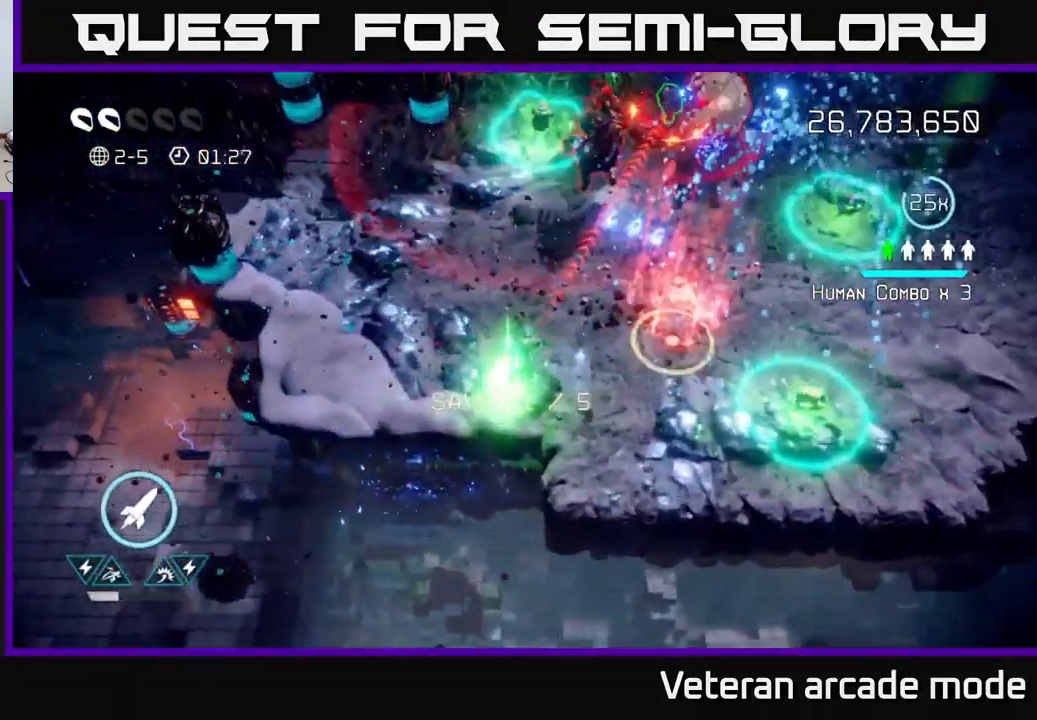
{"buttons": [], "left_stick": "up-left", "right_stick": "up", "events": [[17, "left_stick", "up-right"], [200, "R2", "down"], [250, "right_stick", "up"], [267, "left_stick", "up"], [300, "R2", "up"], [417, "left_stick", "up-left"]]}
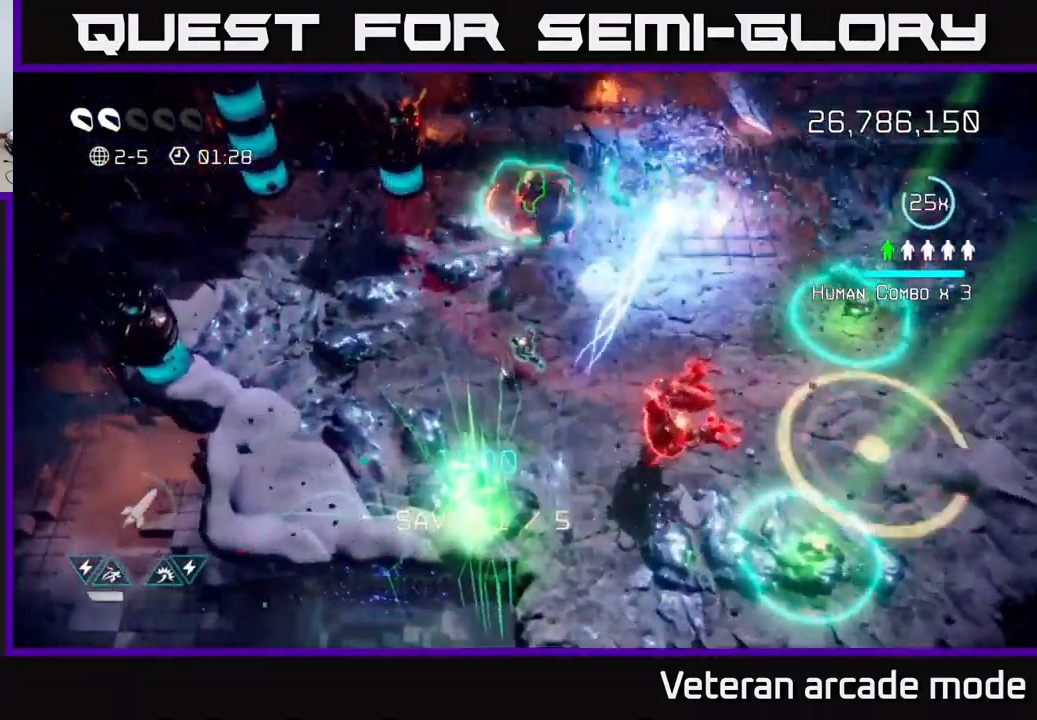
{"buttons": [], "left_stick": "up", "right_stick": "up-right", "events": [[17, "right_stick", "up-right"], [117, "left_stick", "up"]]}
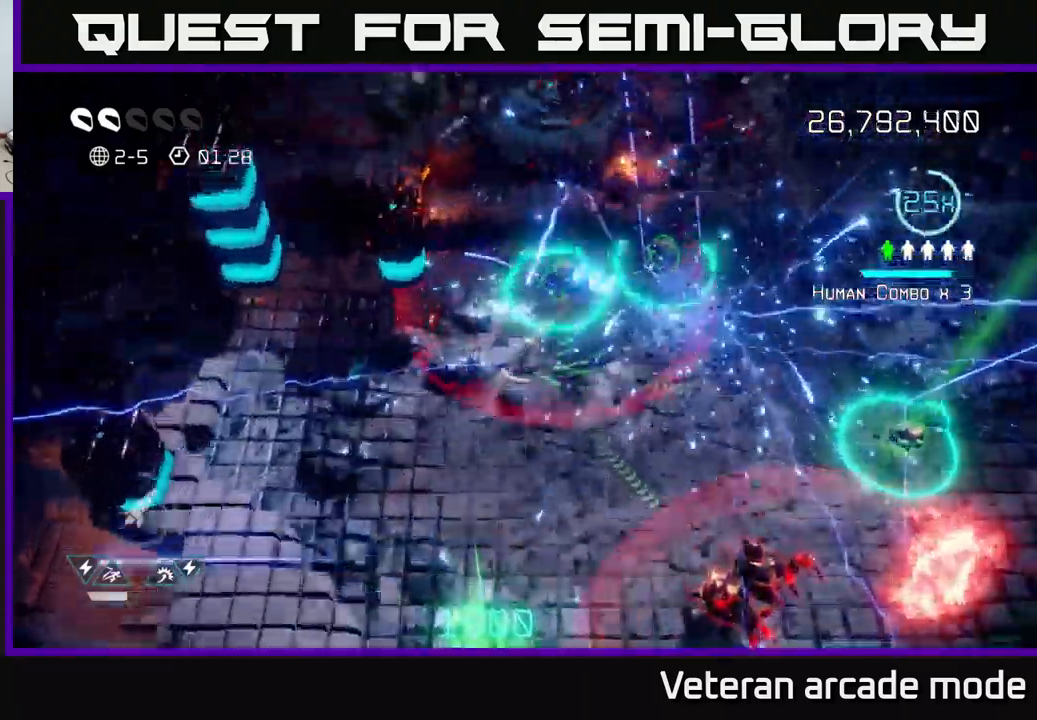
{"buttons": [], "left_stick": "down-right", "right_stick": "down-right", "events": [[50, "left_stick", "up-right"], [50, "right_stick", "right"], [284, "right_stick", "down-right"], [317, "left_stick", "down-right"]]}
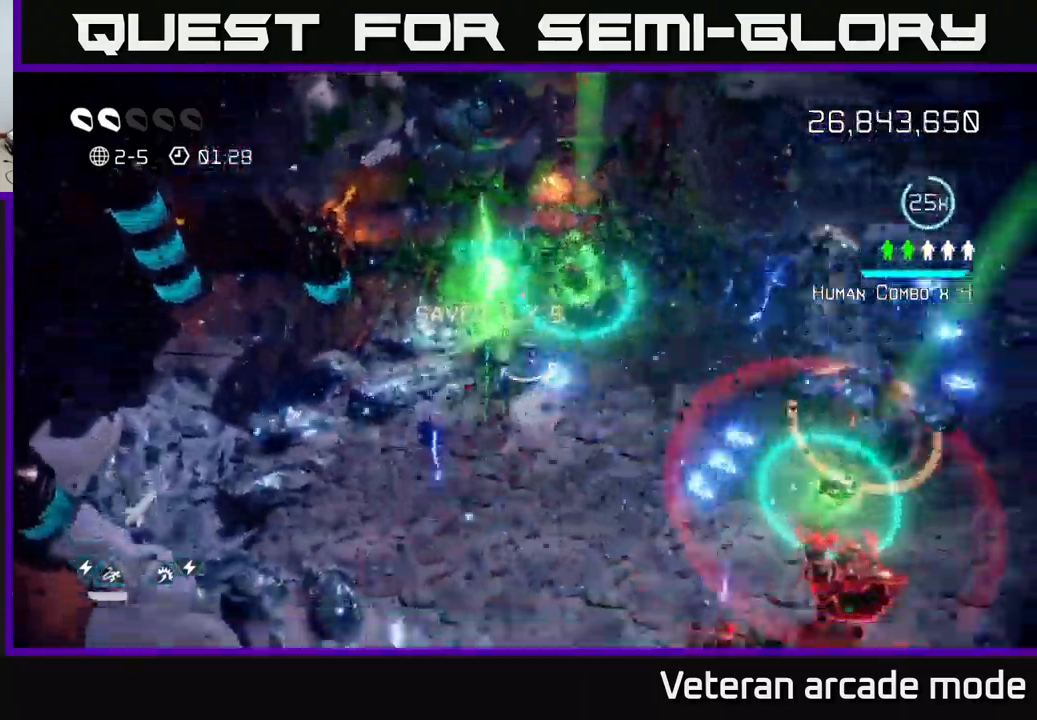
{"buttons": [], "left_stick": "up-left", "right_stick": "up-left", "events": [[34, "right_stick", "right"], [100, "left_stick", "down-left"], [184, "left_stick", "left"], [184, "right_stick", "up-left"], [400, "left_stick", "up-left"]]}
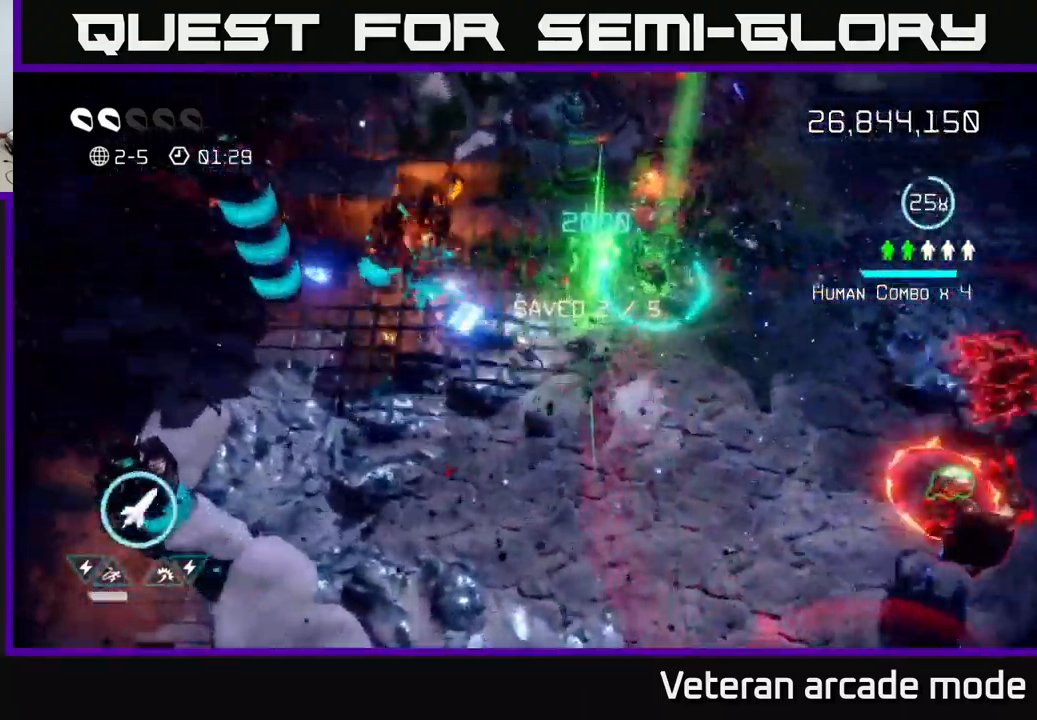
{"buttons": [], "left_stick": "down-right", "right_stick": "up-left", "events": [[67, "left_stick", "left"], [167, "right_stick", "left"], [350, "right_stick", "up-left"], [384, "left_stick", "down"], [434, "left_stick", "down-right"]]}
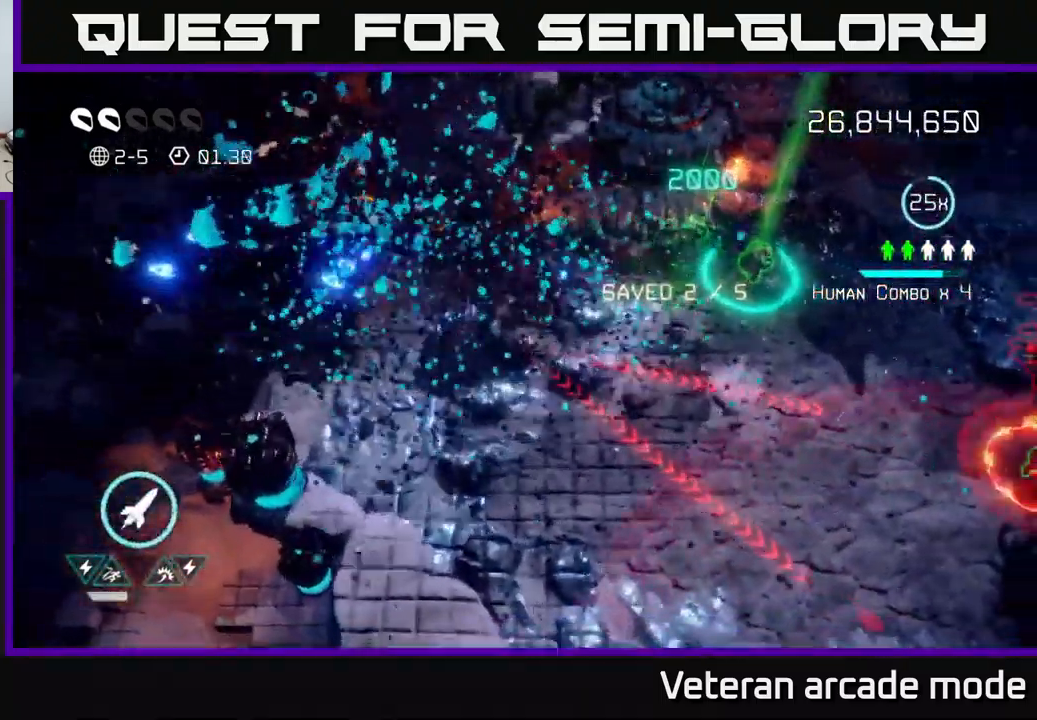
{"buttons": [], "left_stick": "right", "right_stick": "down-right", "events": [[17, "left_stick", "right"], [17, "right_stick", "up-right"], [100, "right_stick", "down-right"]]}